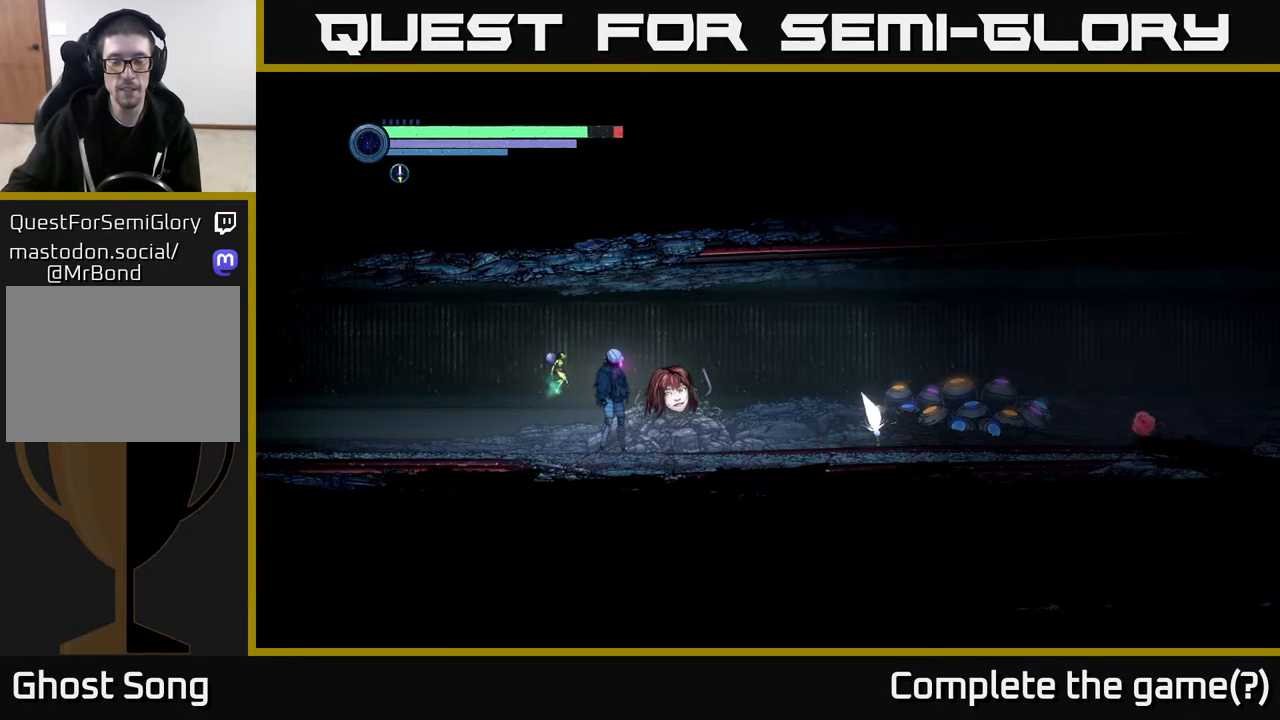
Gameplay with a controller (Xbox layout); each line is a JSON object with the inputs held at the frame after it. "events" lists button and stick changes between this image and that frame as [ms after this image, input, new state], when the widget could be followed in between.
{"buttons": [], "left_stick": "right", "right_stick": "center", "events": [[367, "left_stick", "right"]]}
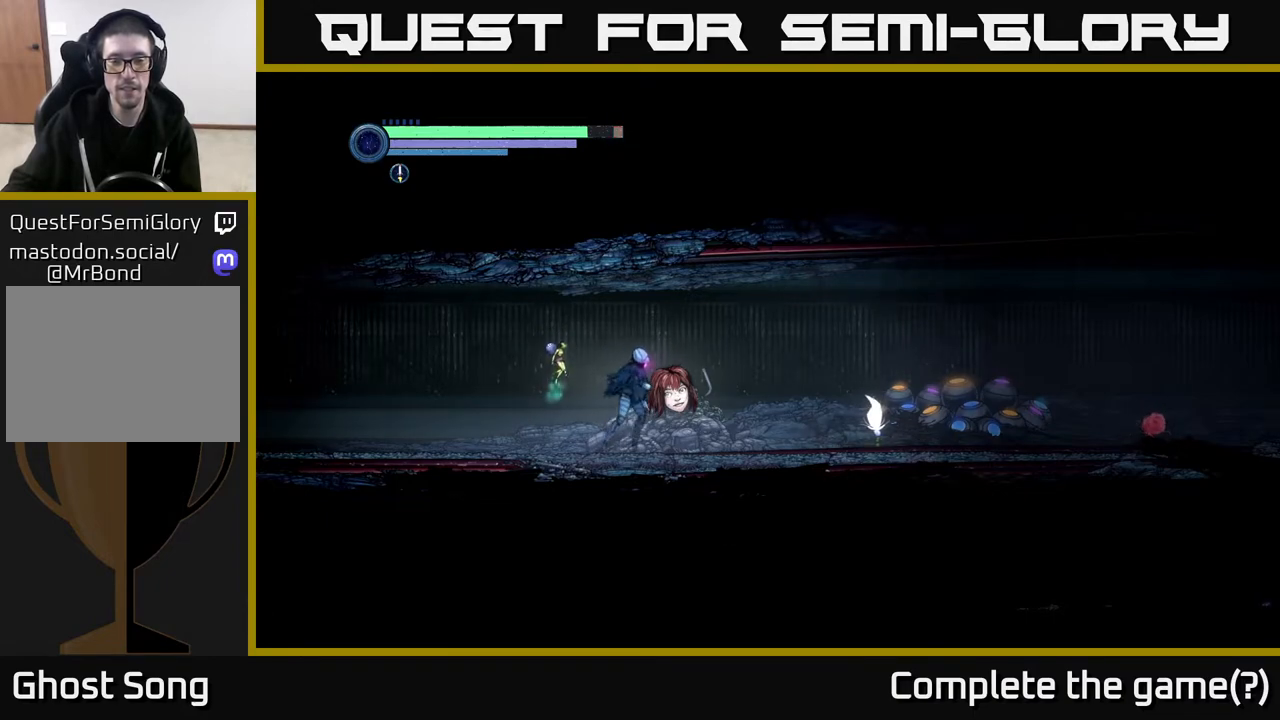
{"buttons": [], "left_stick": "right", "right_stick": "center", "events": []}
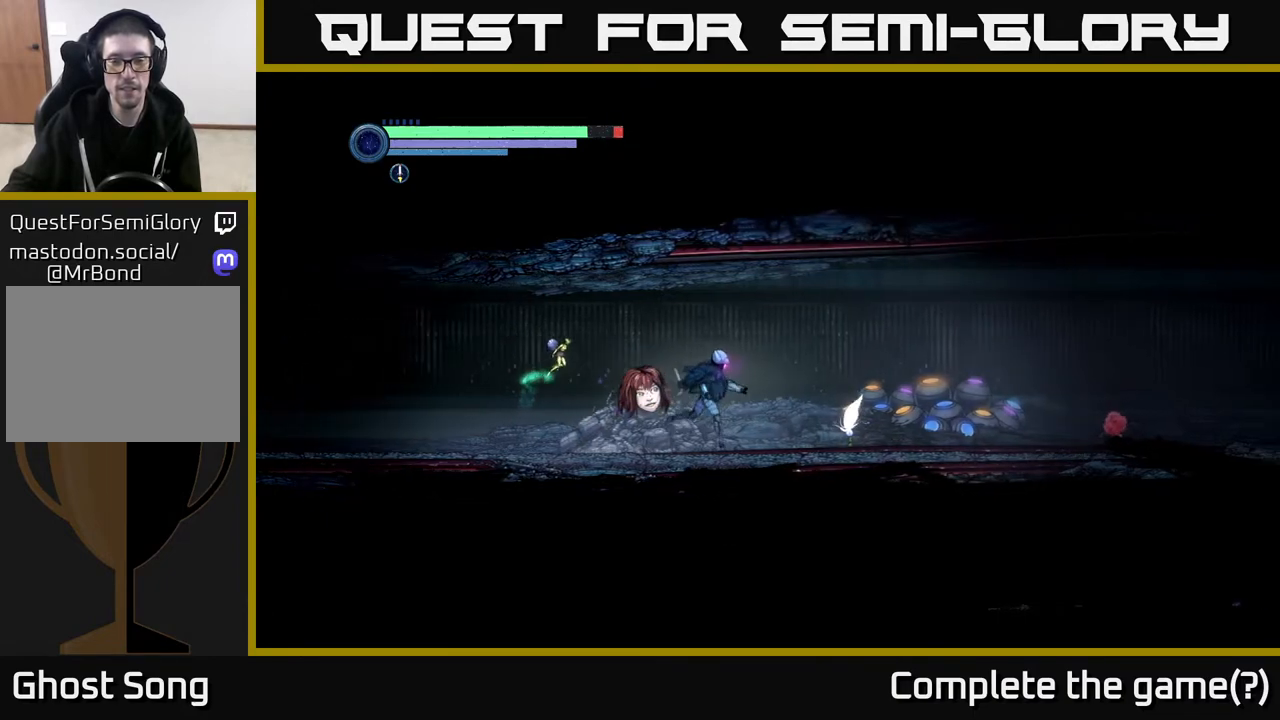
{"buttons": [], "left_stick": "right", "right_stick": "center", "events": []}
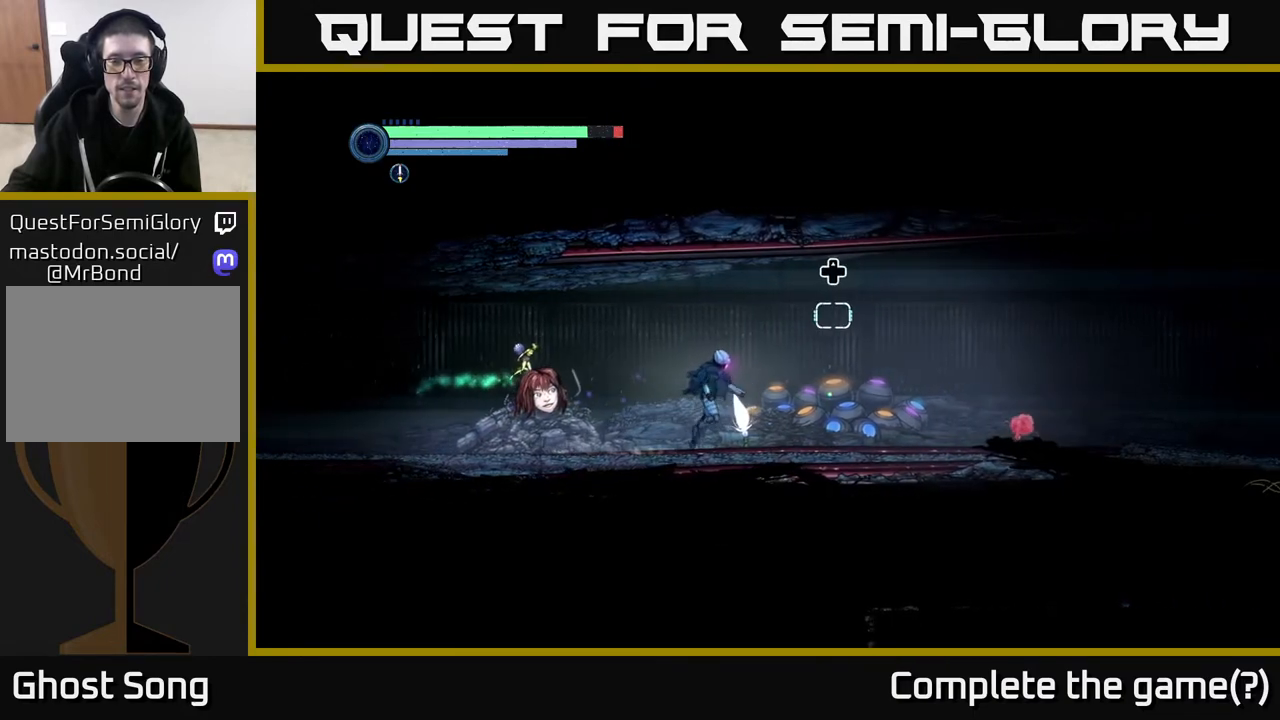
{"buttons": [], "left_stick": "center", "right_stick": "center", "events": [[383, "left_stick", "center"]]}
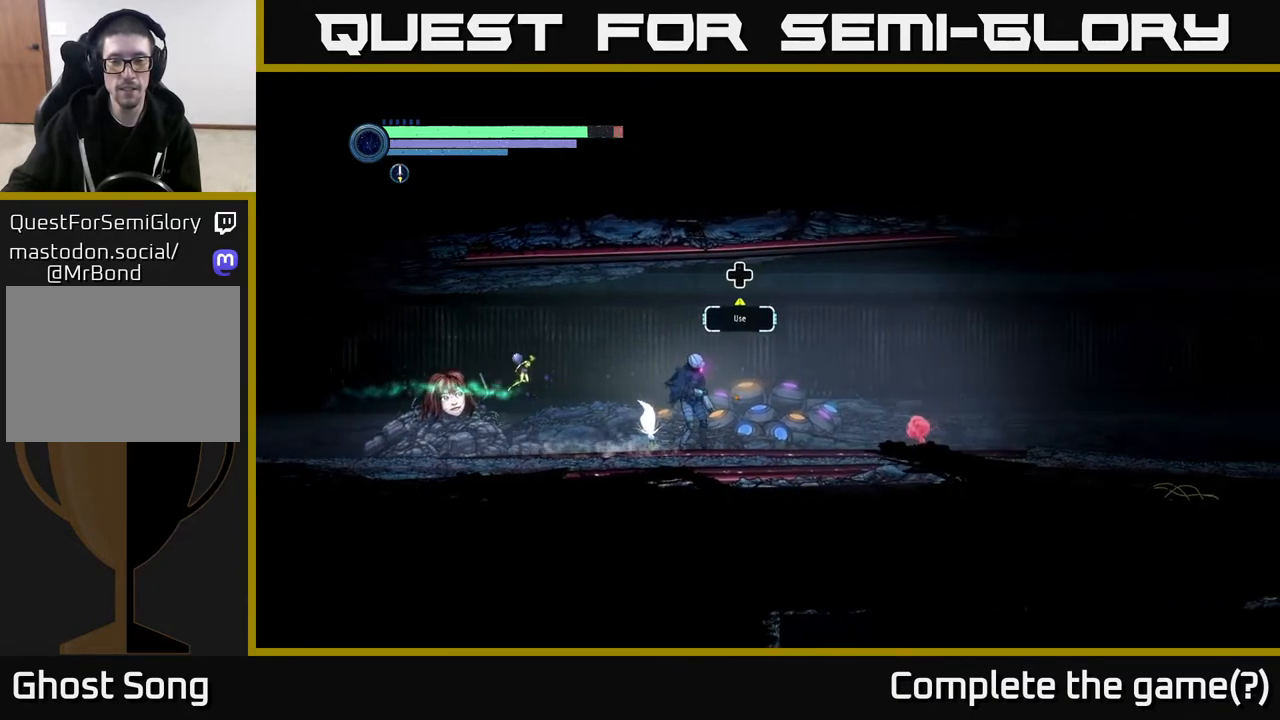
{"buttons": [], "left_stick": "right", "right_stick": "center", "events": [[33, "left_stick", "right"]]}
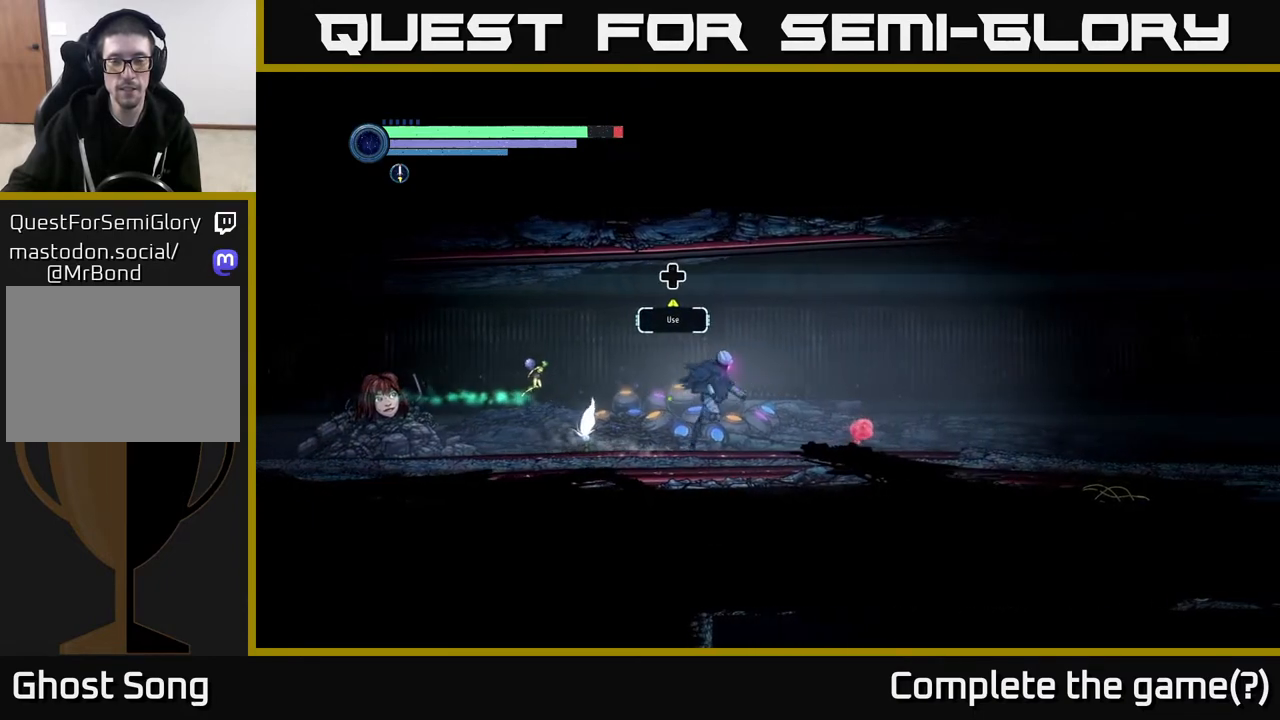
{"buttons": [], "left_stick": "right", "right_stick": "center", "events": []}
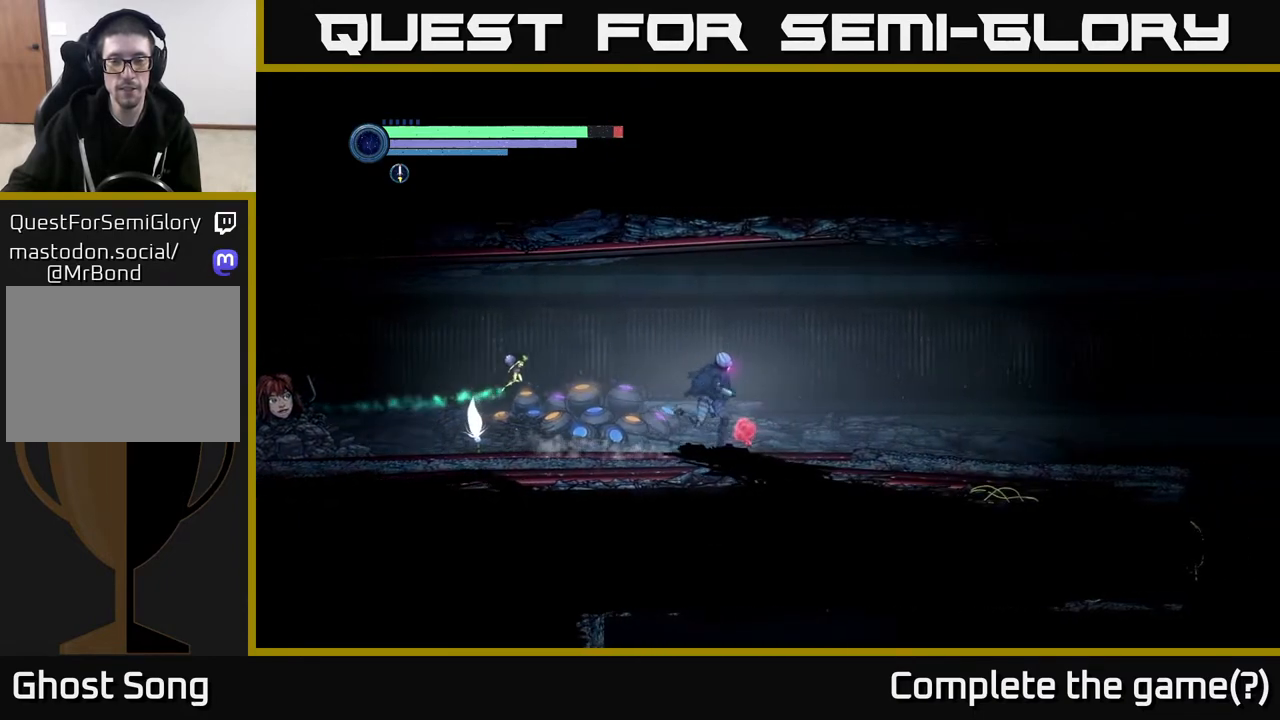
{"buttons": [], "left_stick": "left", "right_stick": "center", "events": [[367, "left_stick", "left"]]}
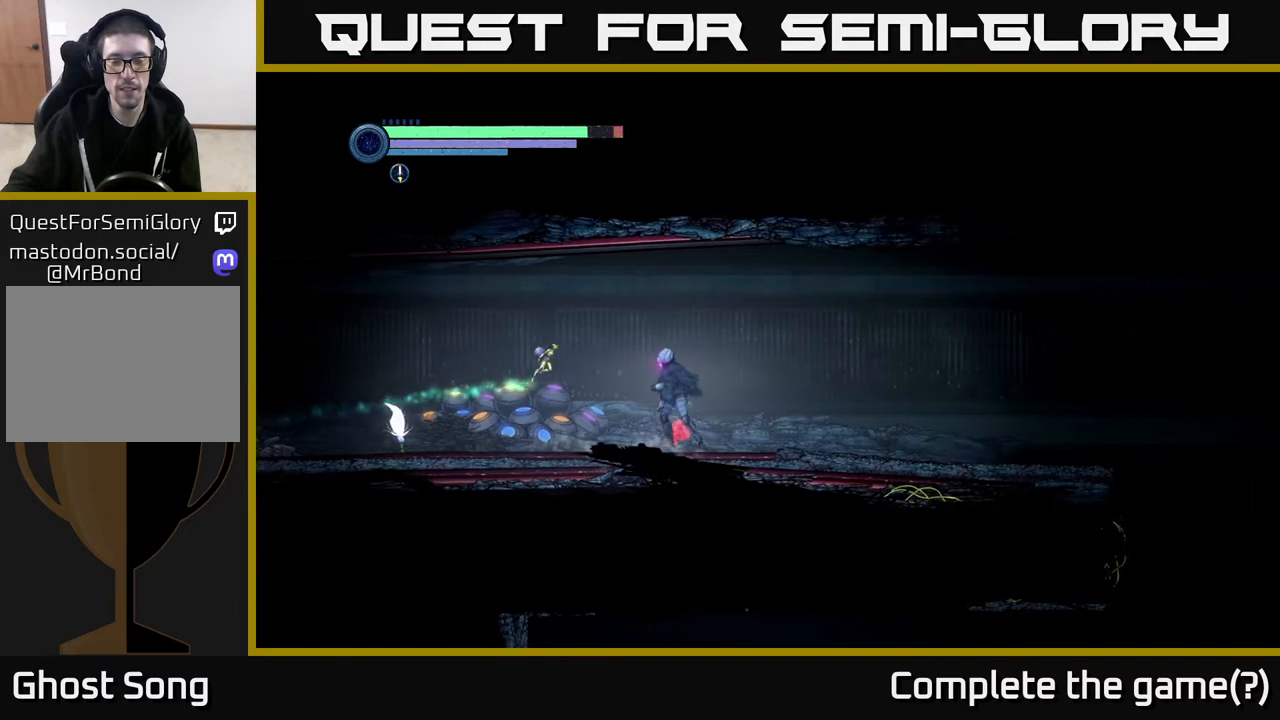
{"buttons": [], "left_stick": "left", "right_stick": "center", "events": []}
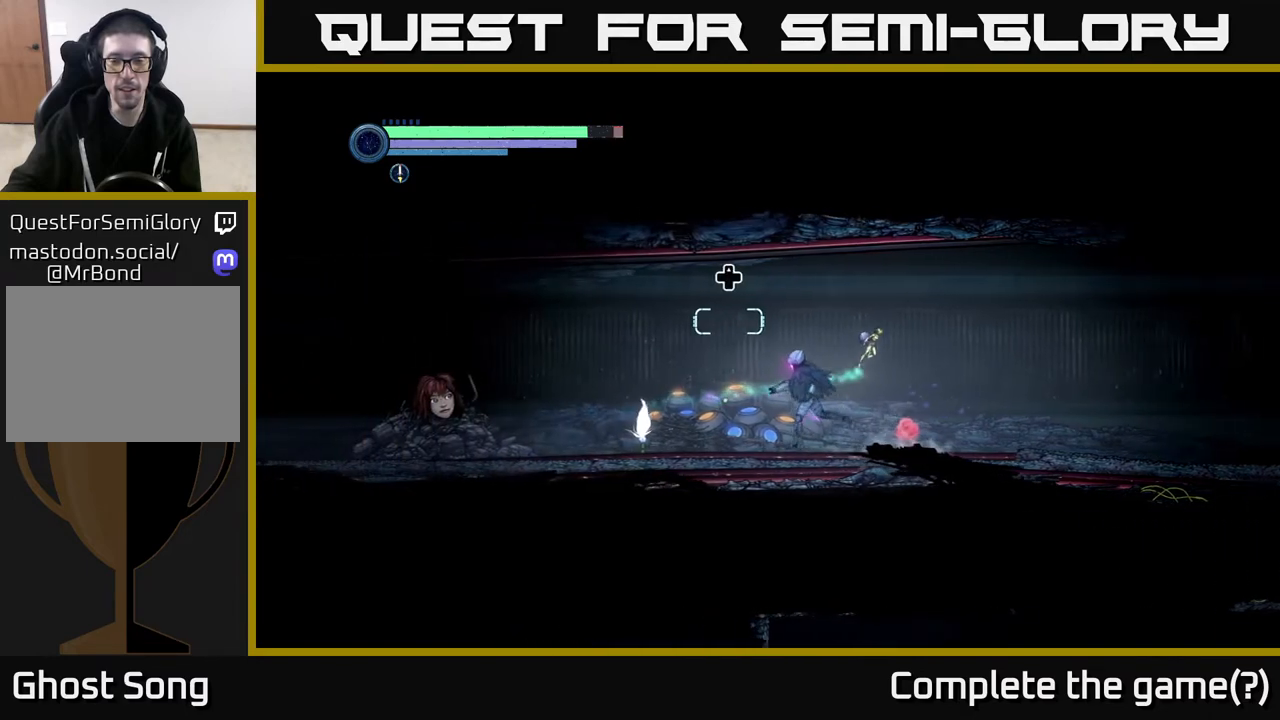
{"buttons": [], "left_stick": "center", "right_stick": "center", "events": [[183, "left_stick", "center"], [350, "DPAD_UP", "down"], [450, "DPAD_UP", "up"]]}
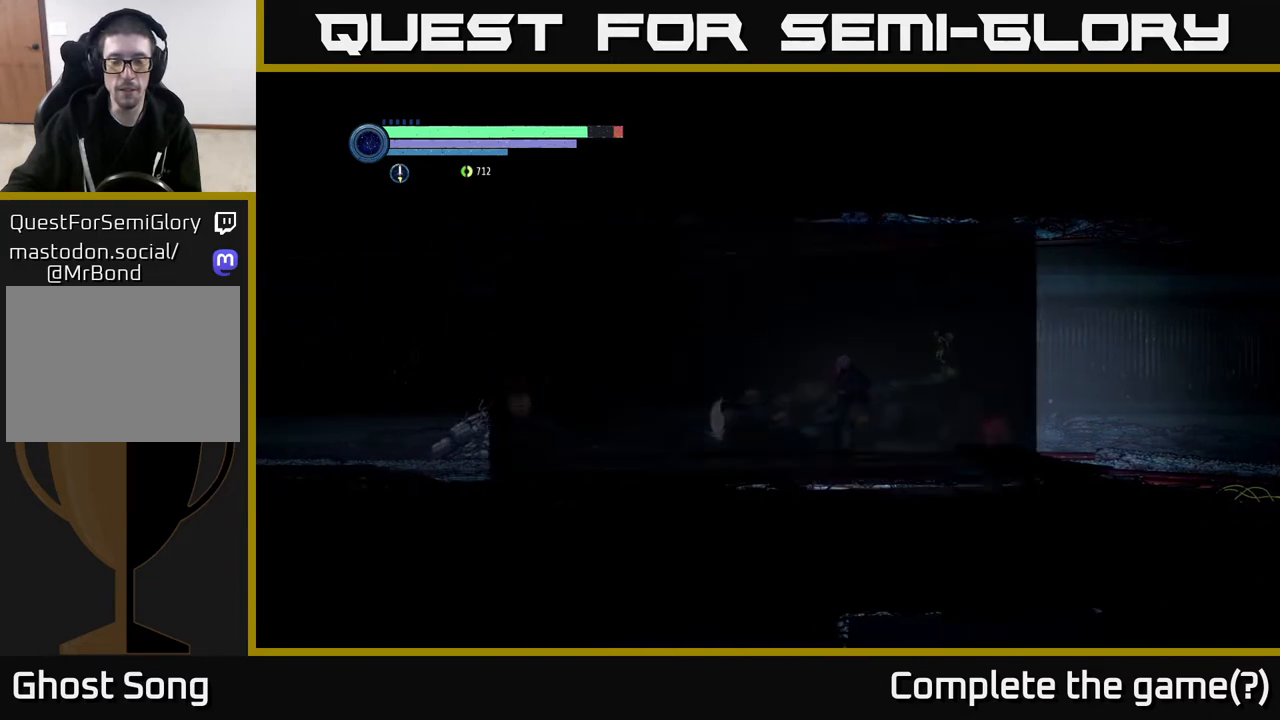
{"buttons": [], "left_stick": "center", "right_stick": "center", "events": []}
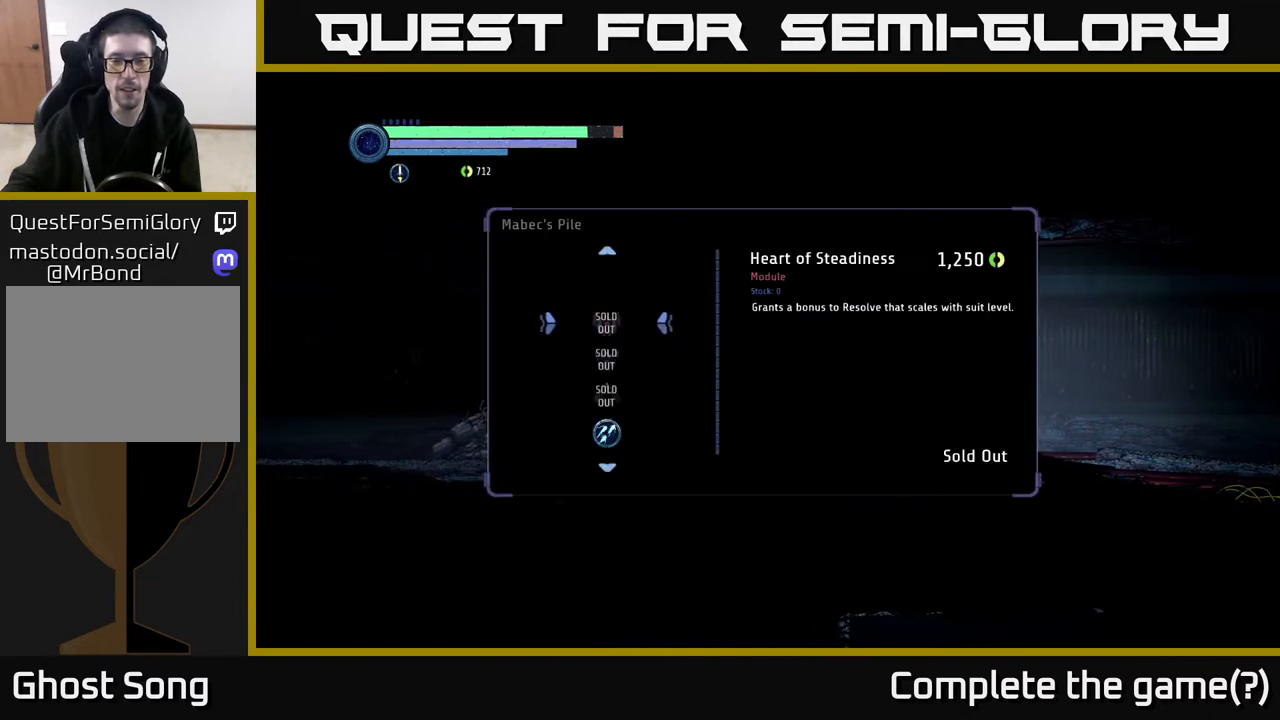
{"buttons": [], "left_stick": "center", "right_stick": "center", "events": []}
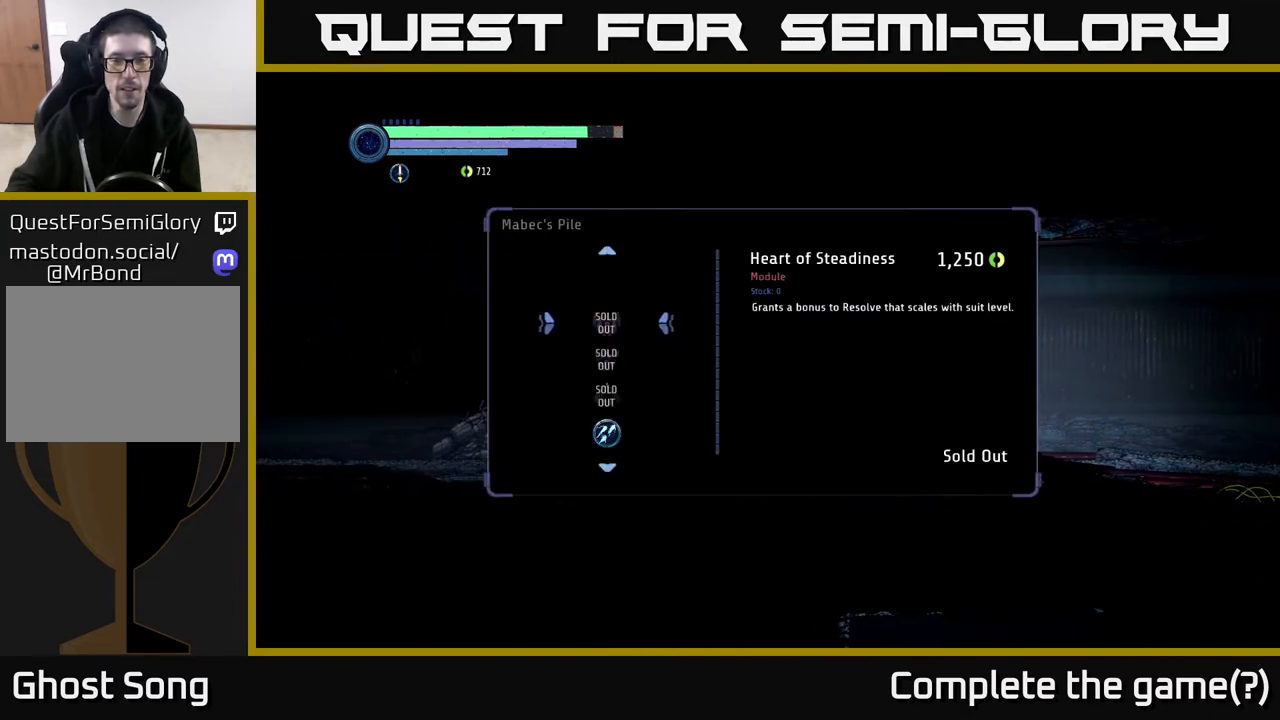
{"buttons": [], "left_stick": "down", "right_stick": "center", "events": [[183, "left_stick", "down"], [350, "left_stick", "center"], [417, "left_stick", "down"]]}
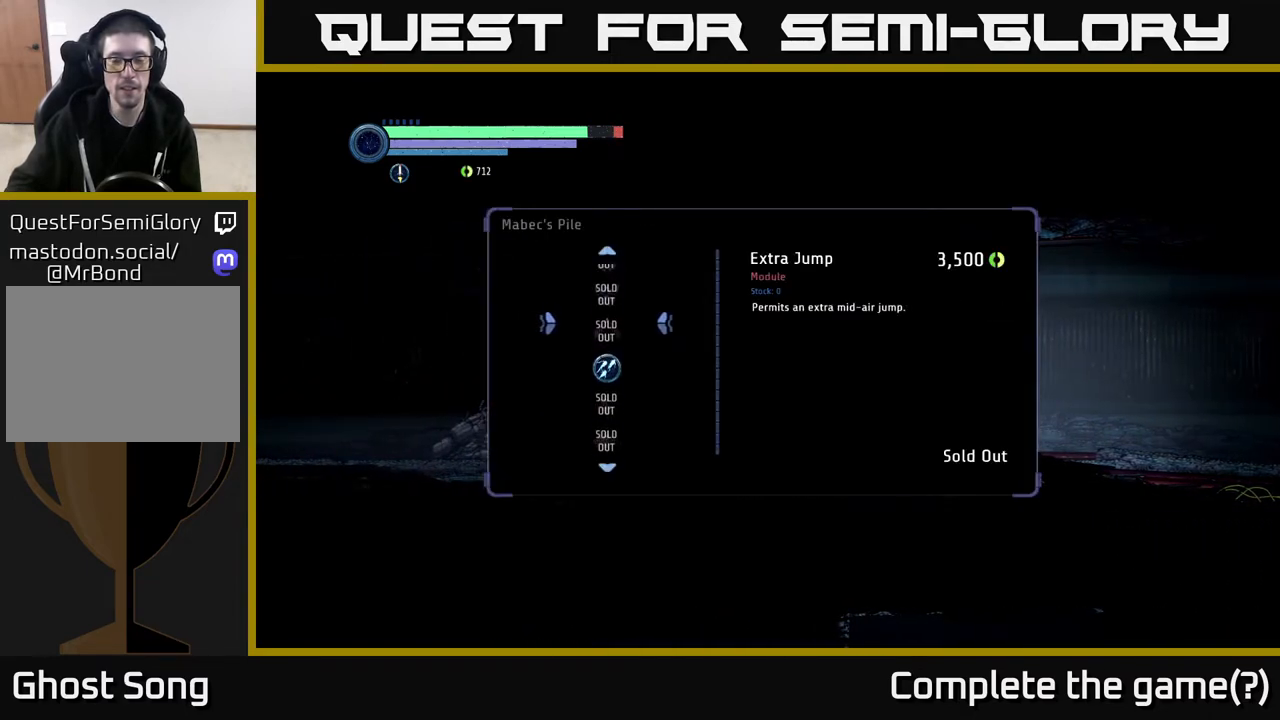
{"buttons": [], "left_stick": "center", "right_stick": "center", "events": [[50, "left_stick", "center"], [117, "left_stick", "down"], [250, "left_stick", "center"], [317, "left_stick", "down"], [450, "left_stick", "center"]]}
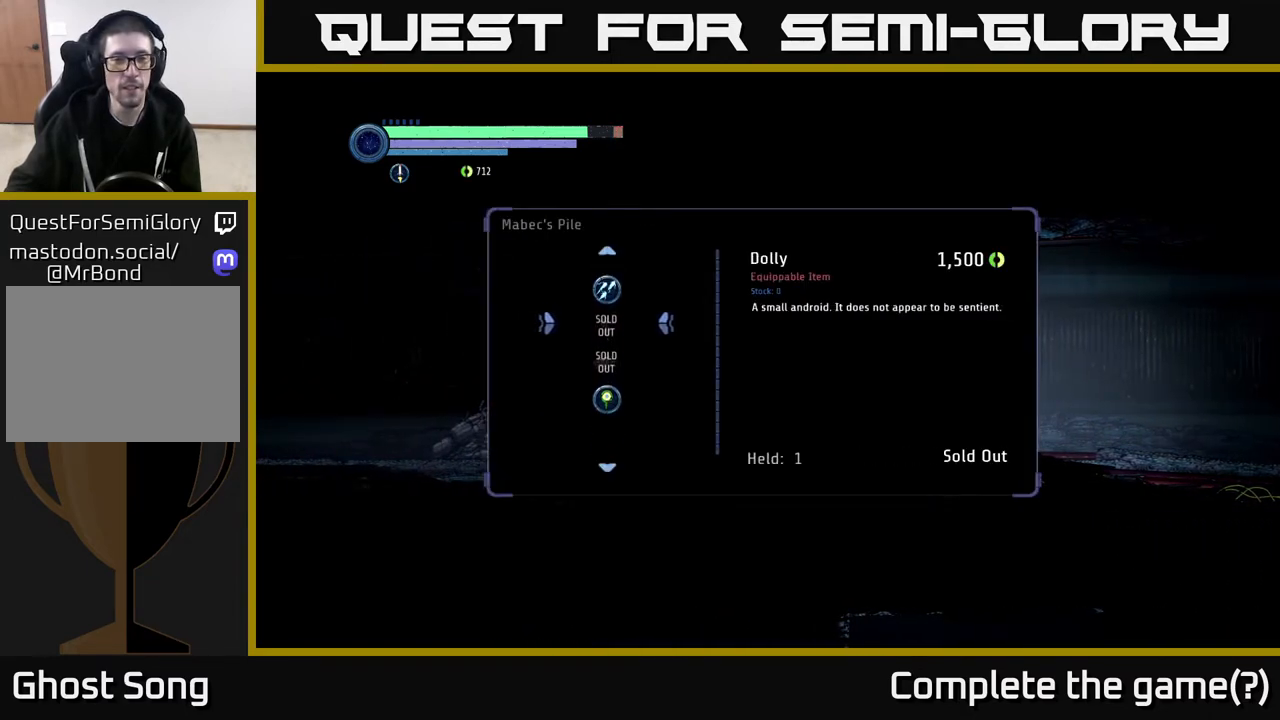
{"buttons": [], "left_stick": "up", "right_stick": "center", "events": [[417, "left_stick", "up"]]}
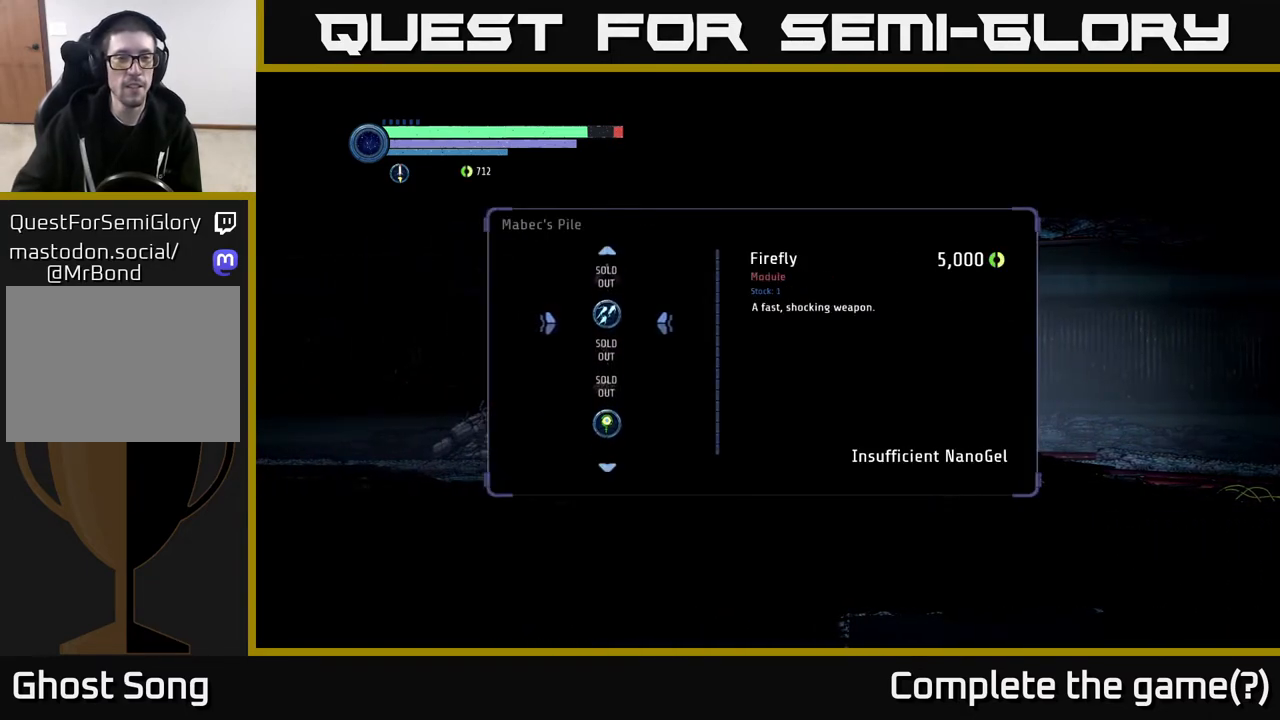
{"buttons": [], "left_stick": "center", "right_stick": "center", "events": [[117, "left_stick", "up-left"], [217, "left_stick", "center"]]}
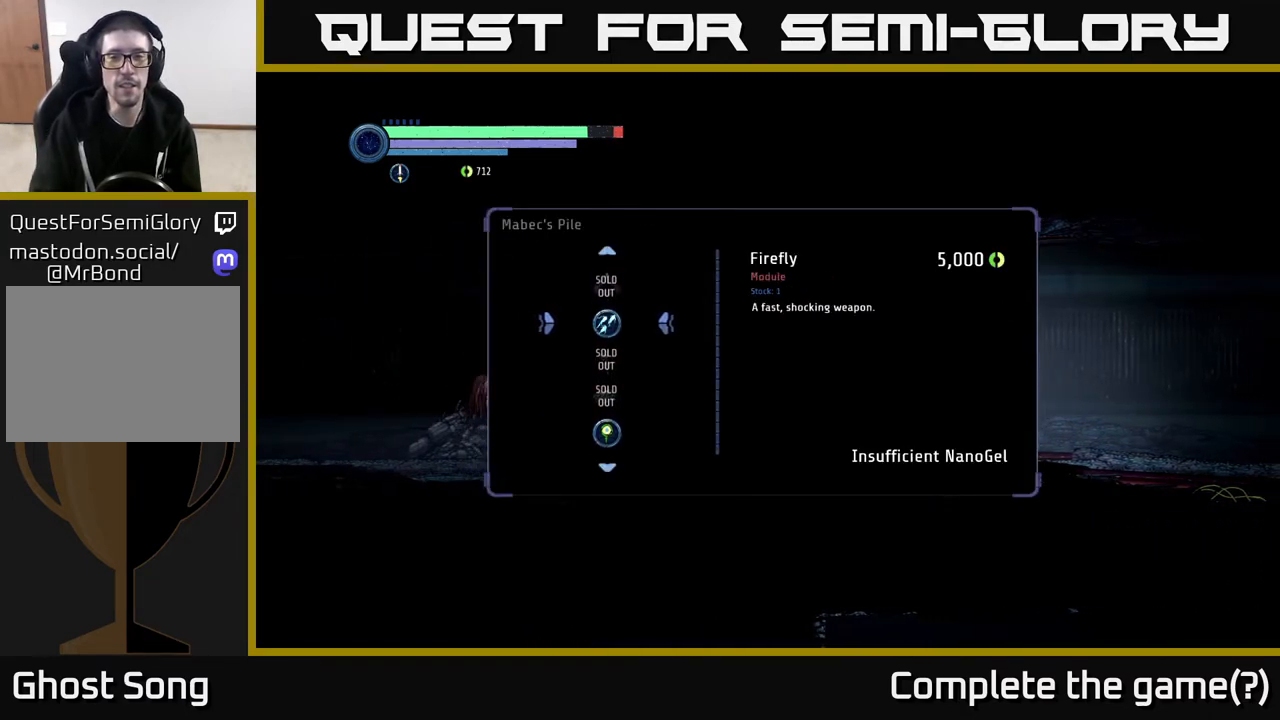
{"buttons": [], "left_stick": "down", "right_stick": "center", "events": [[133, "left_stick", "down"], [317, "left_stick", "center"], [417, "left_stick", "down"]]}
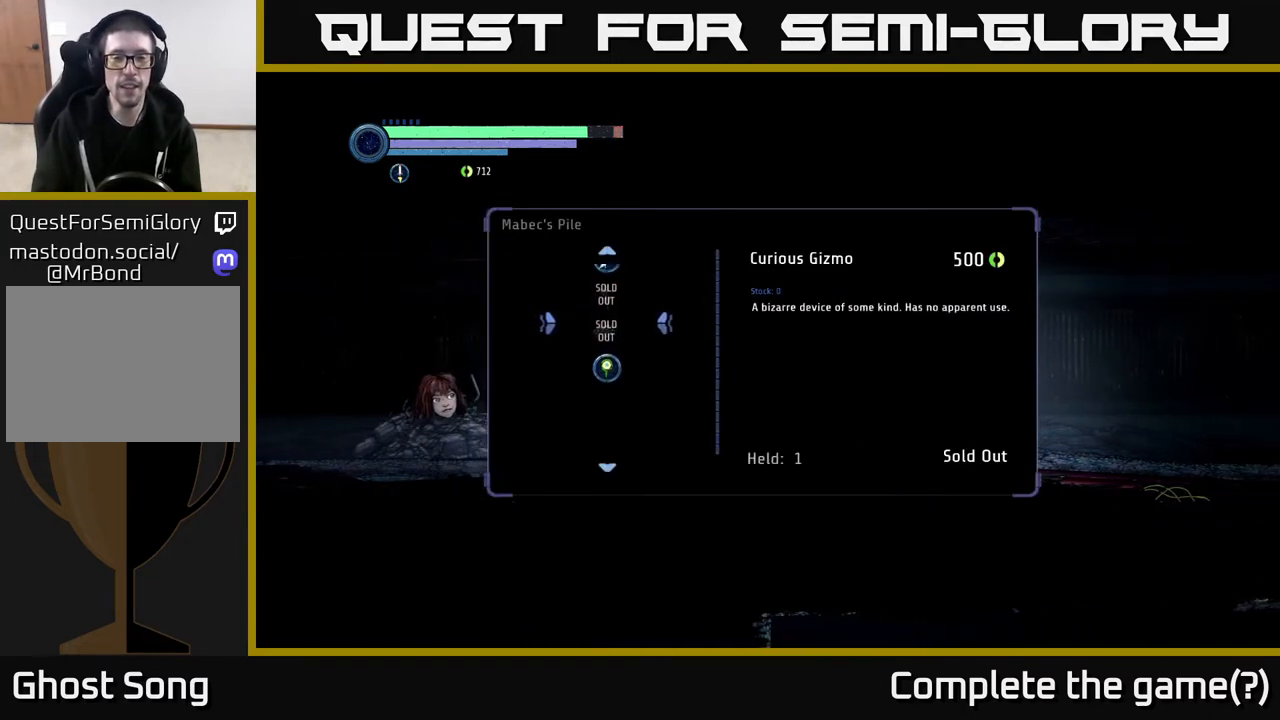
{"buttons": [], "left_stick": "center", "right_stick": "center", "events": [[83, "left_stick", "center"], [283, "left_stick", "down"], [433, "left_stick", "center"]]}
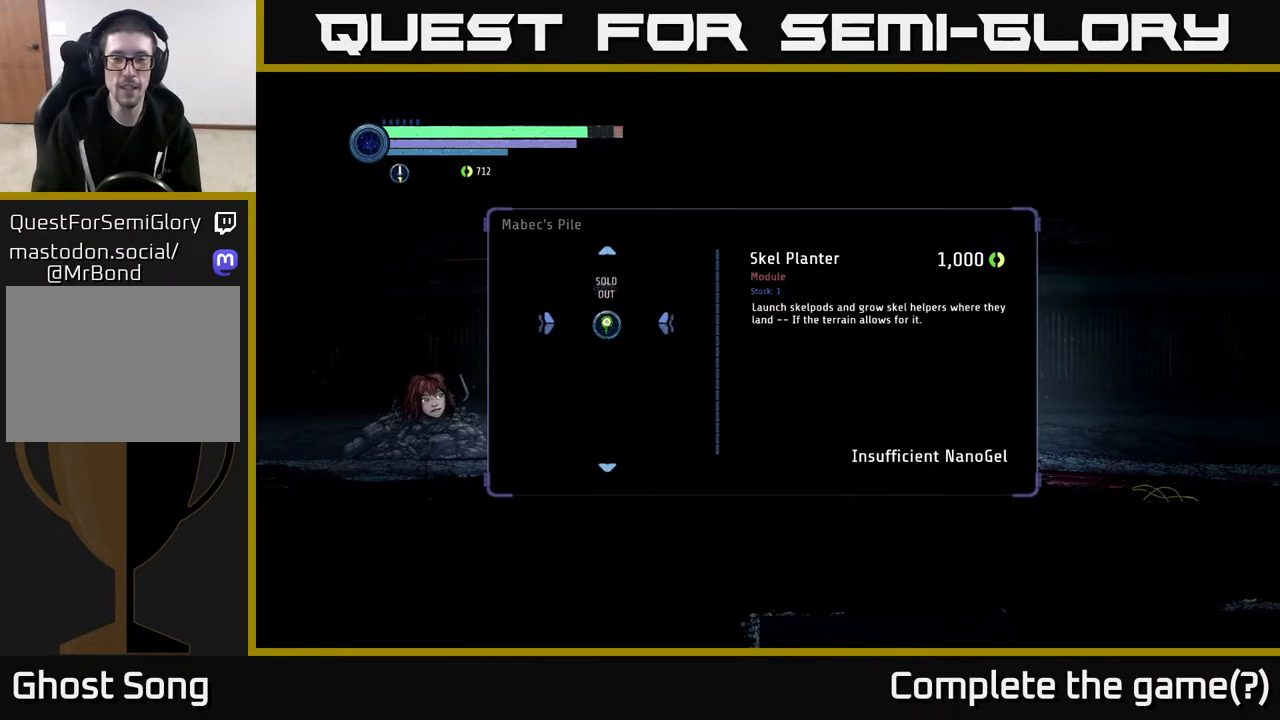
{"buttons": [], "left_stick": "up", "right_stick": "center", "events": [[383, "left_stick", "up"]]}
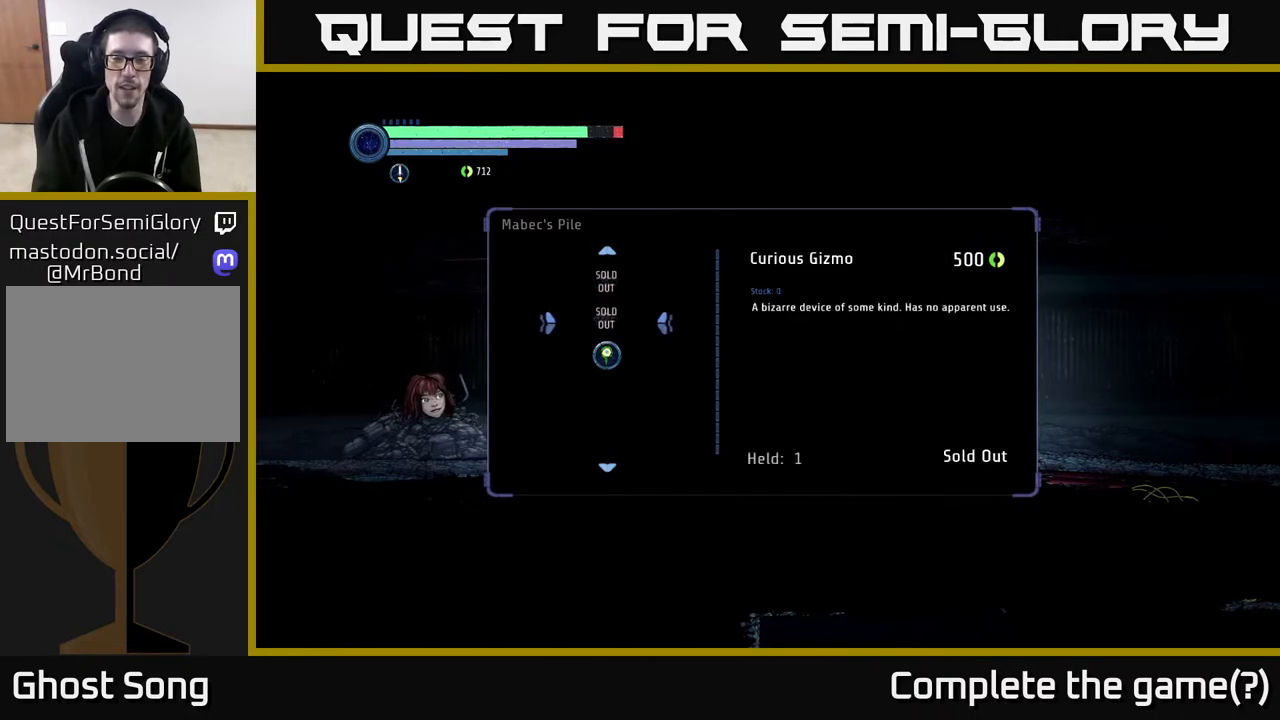
{"buttons": [], "left_stick": "center", "right_stick": "center", "events": [[17, "left_stick", "center"], [100, "left_stick", "up-left"], [217, "left_stick", "center"], [283, "left_stick", "up"], [467, "left_stick", "center"]]}
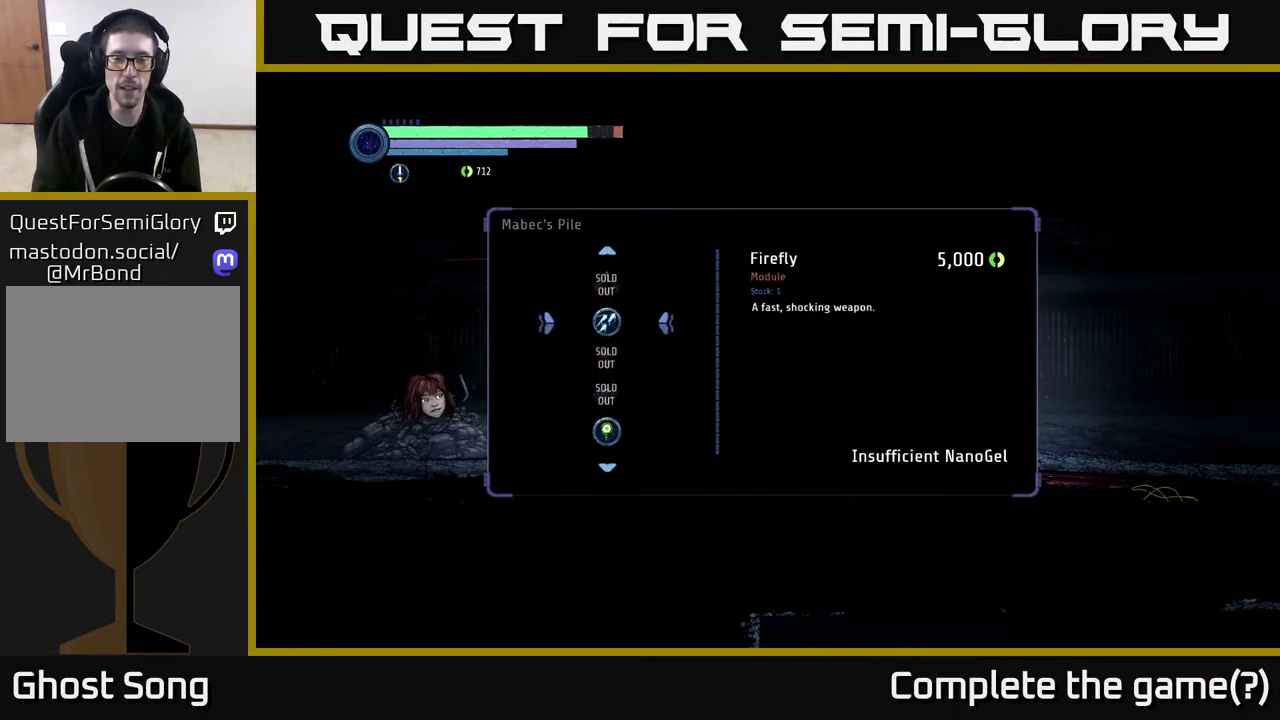
{"buttons": [], "left_stick": "center", "right_stick": "center", "events": []}
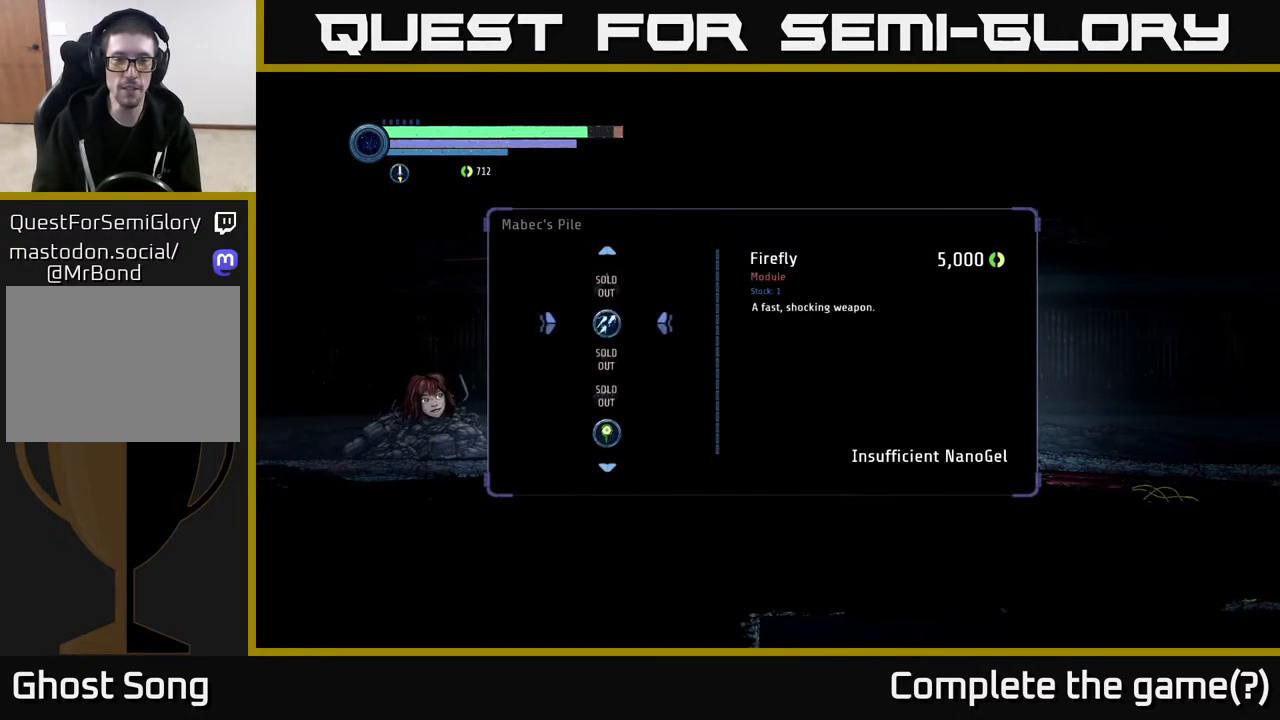
{"buttons": [], "left_stick": "center", "right_stick": "center", "events": []}
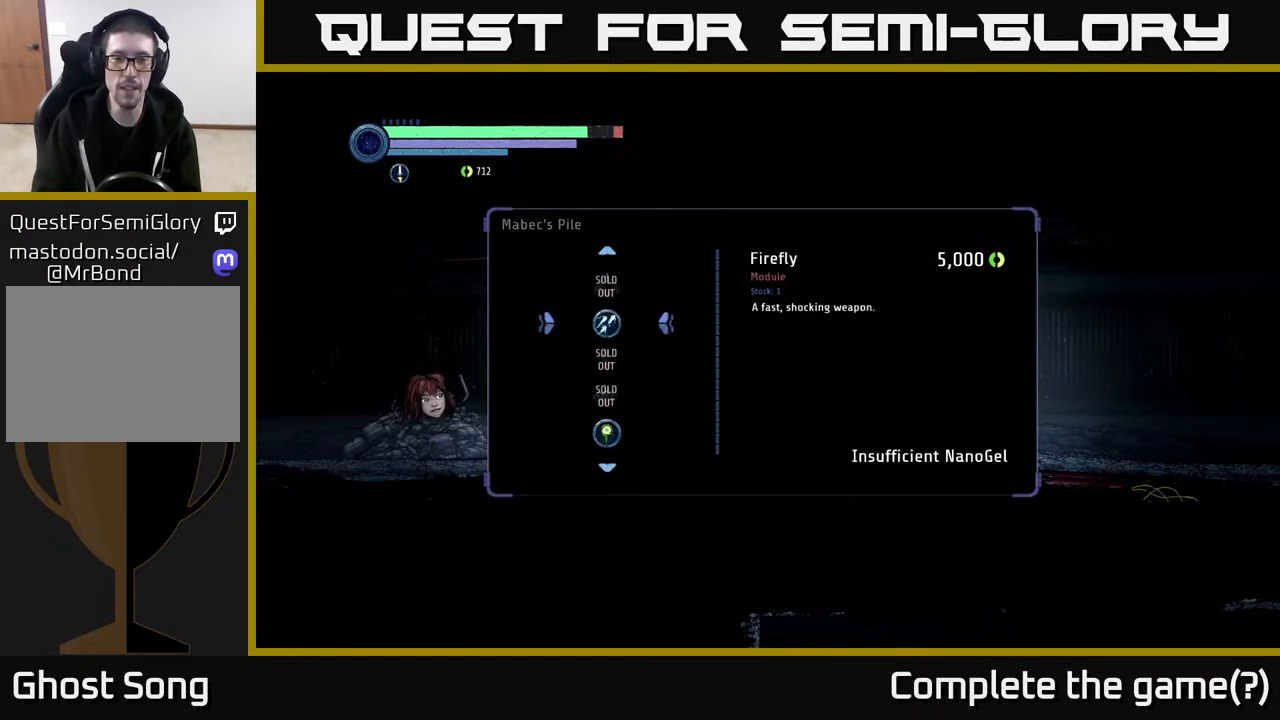
{"buttons": [], "left_stick": "center", "right_stick": "center", "events": []}
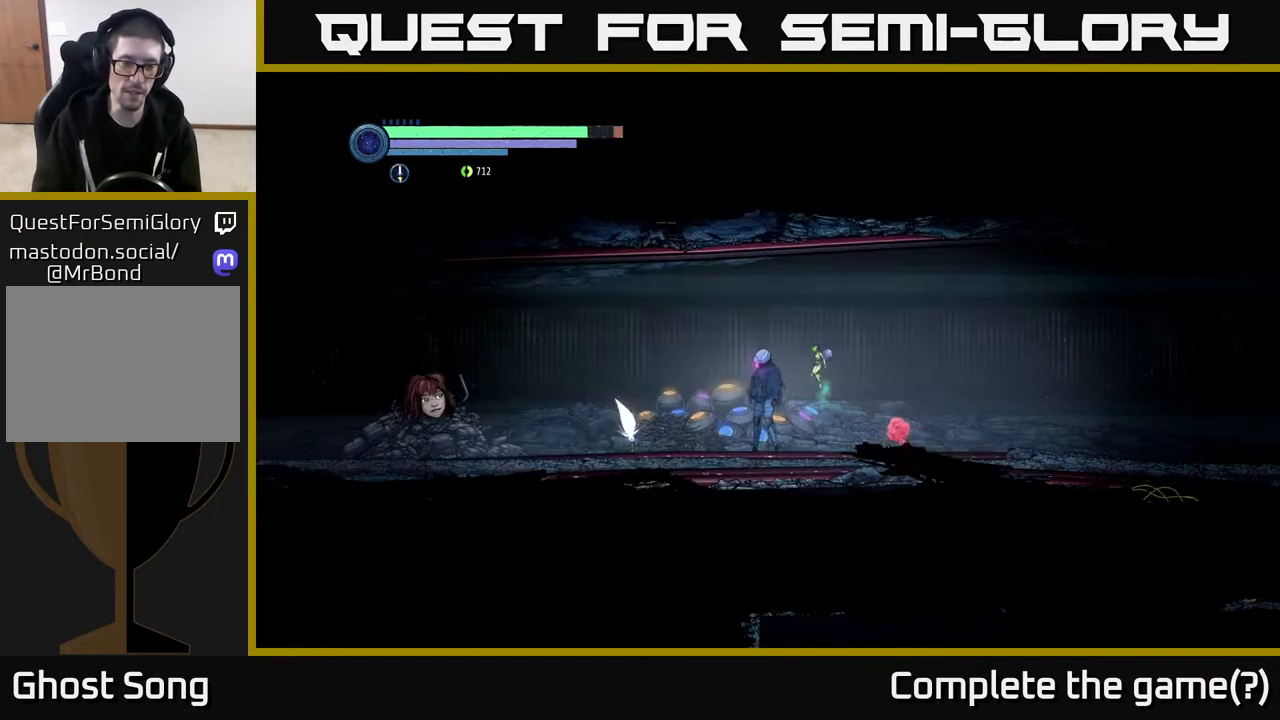
{"buttons": [], "left_stick": "left", "right_stick": "center", "events": [[17, "B", "down"], [83, "B", "up"], [167, "left_stick", "left"]]}
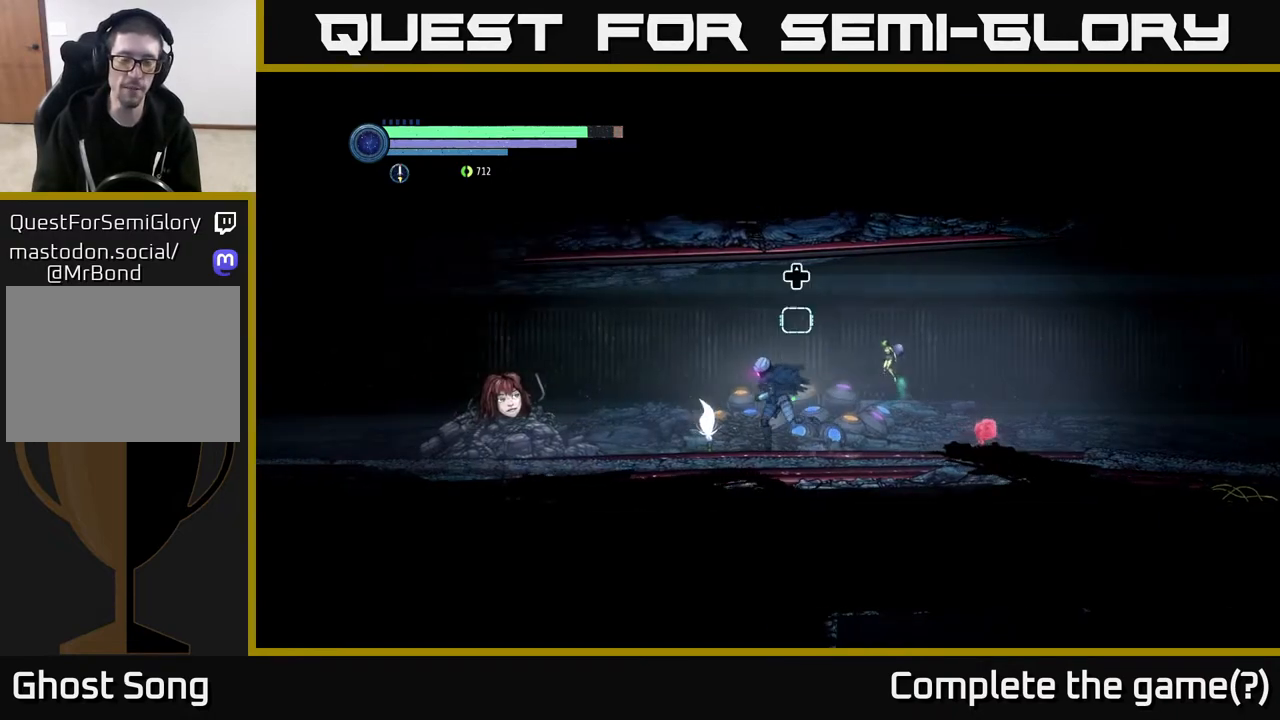
{"buttons": [], "left_stick": "left", "right_stick": "center", "events": []}
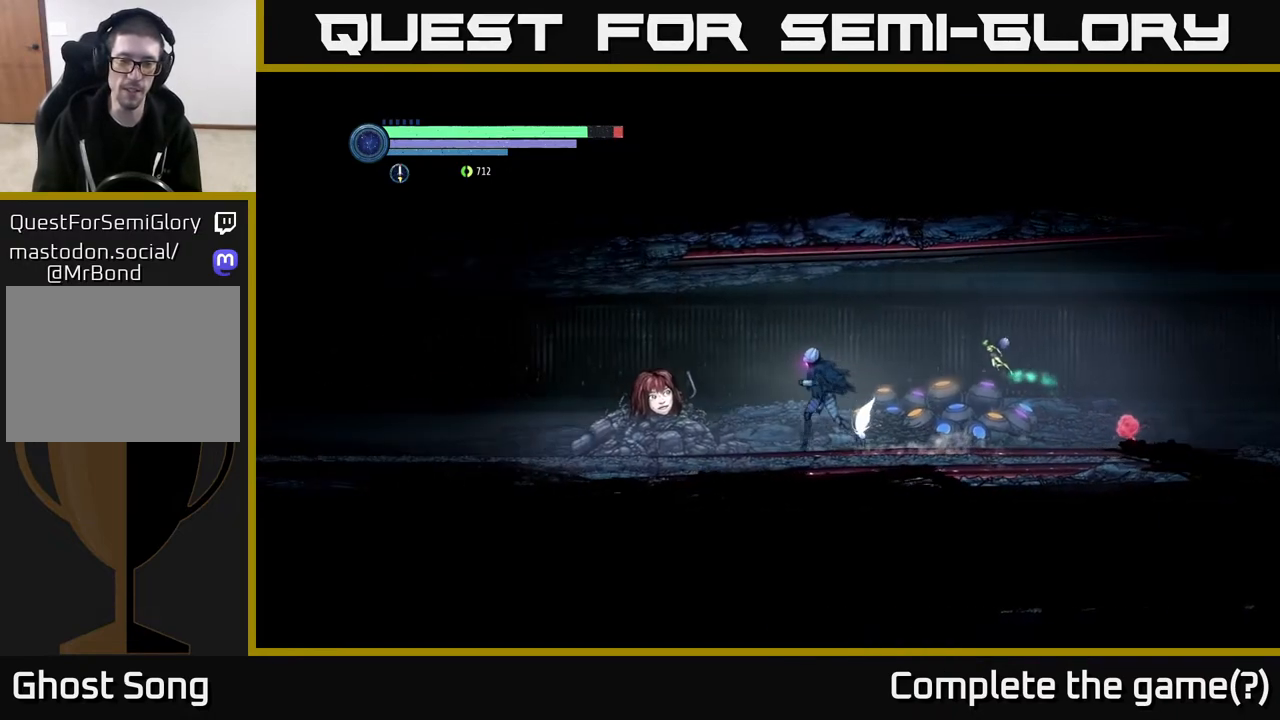
{"buttons": [], "left_stick": "center", "right_stick": "center", "events": [[467, "left_stick", "center"]]}
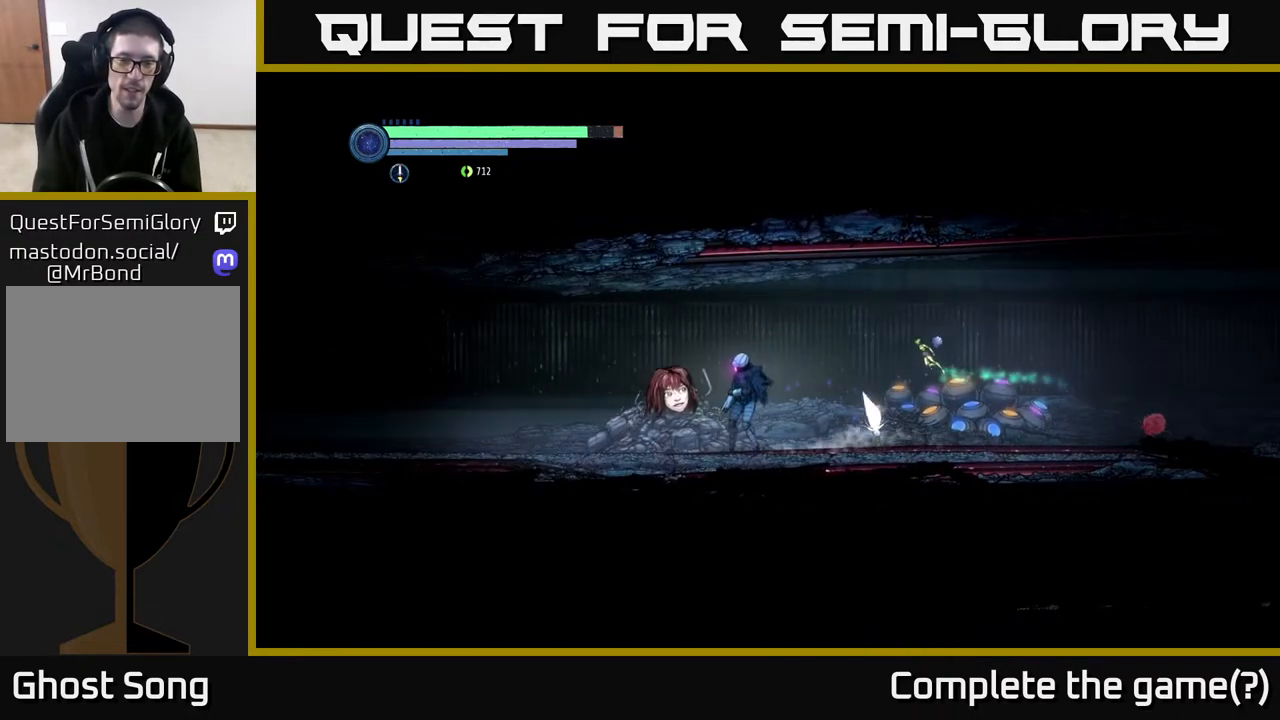
{"buttons": [], "left_stick": "center", "right_stick": "center", "events": [[50, "DPAD_UP", "down"], [183, "DPAD_UP", "up"], [317, "left_stick", "left"], [500, "left_stick", "center"]]}
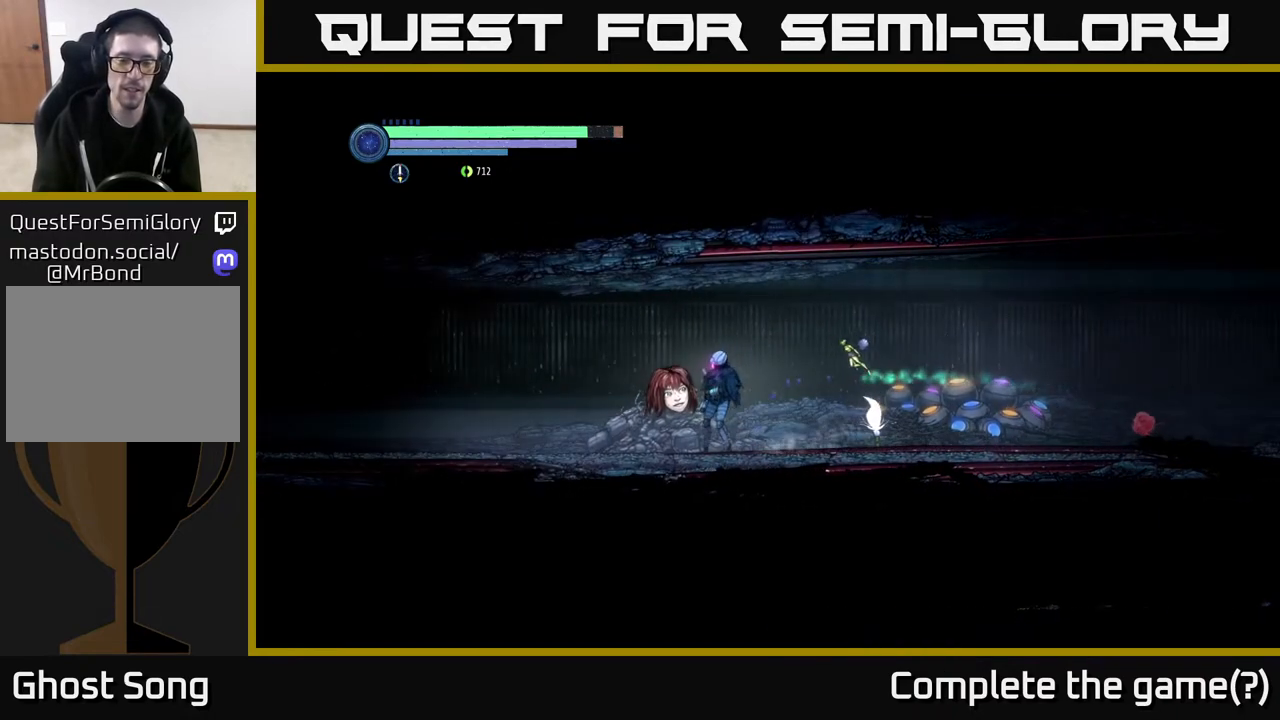
{"buttons": [], "left_stick": "left", "right_stick": "center", "events": [[117, "DPAD_UP", "down"], [250, "DPAD_UP", "up"], [400, "left_stick", "left"]]}
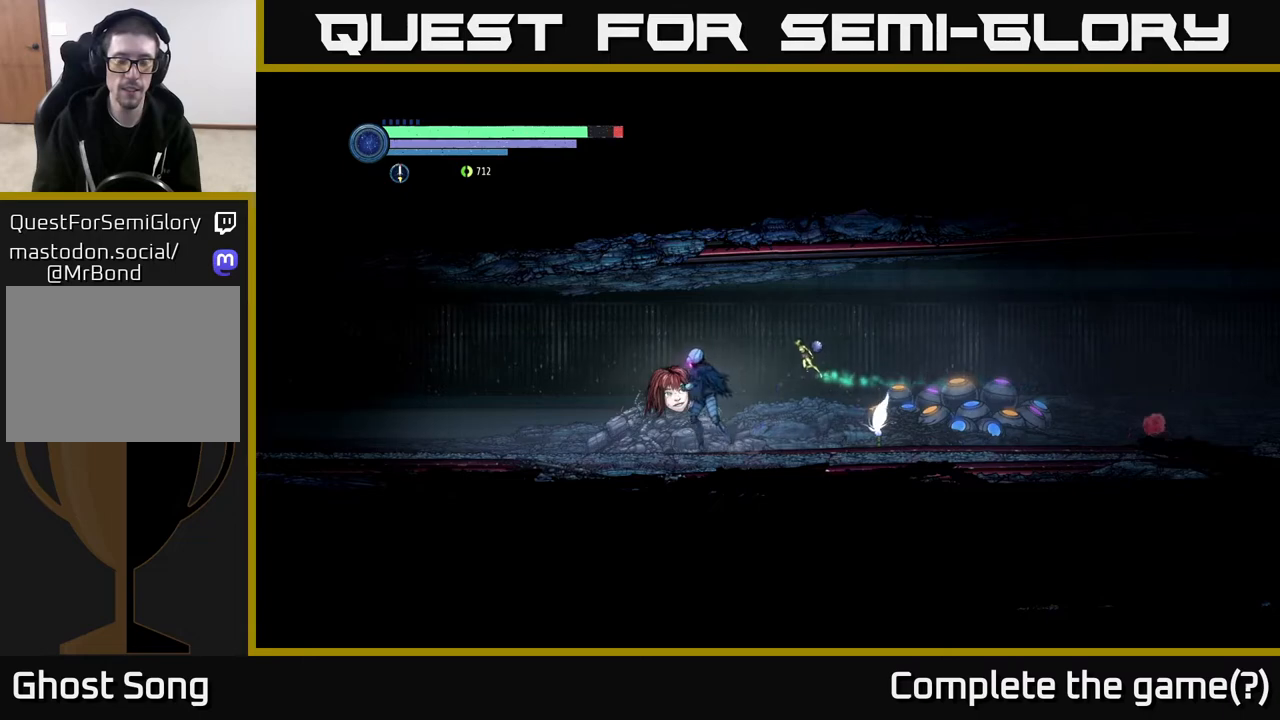
{"buttons": [], "left_stick": "center", "right_stick": "center", "events": [[500, "left_stick", "center"]]}
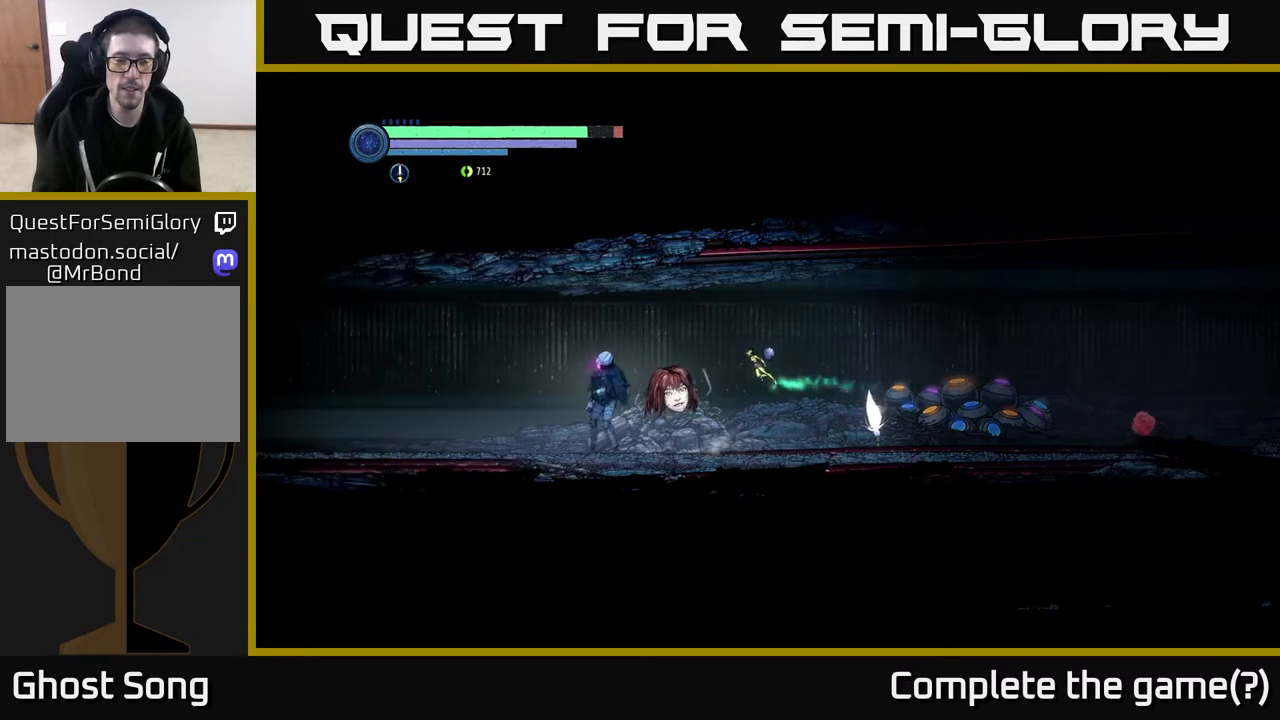
{"buttons": [], "left_stick": "center", "right_stick": "center", "events": [[83, "left_stick", "right"], [200, "left_stick", "center"]]}
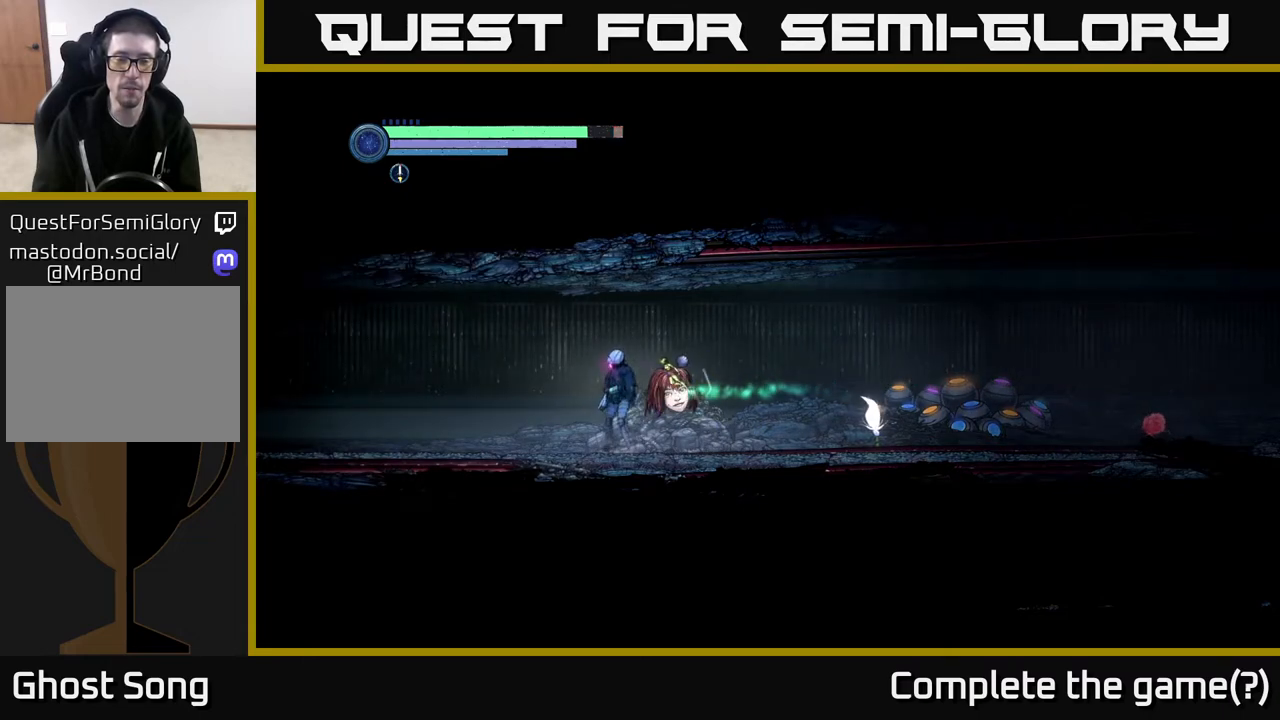
{"buttons": [], "left_stick": "left", "right_stick": "center", "events": [[17, "left_stick", "left"]]}